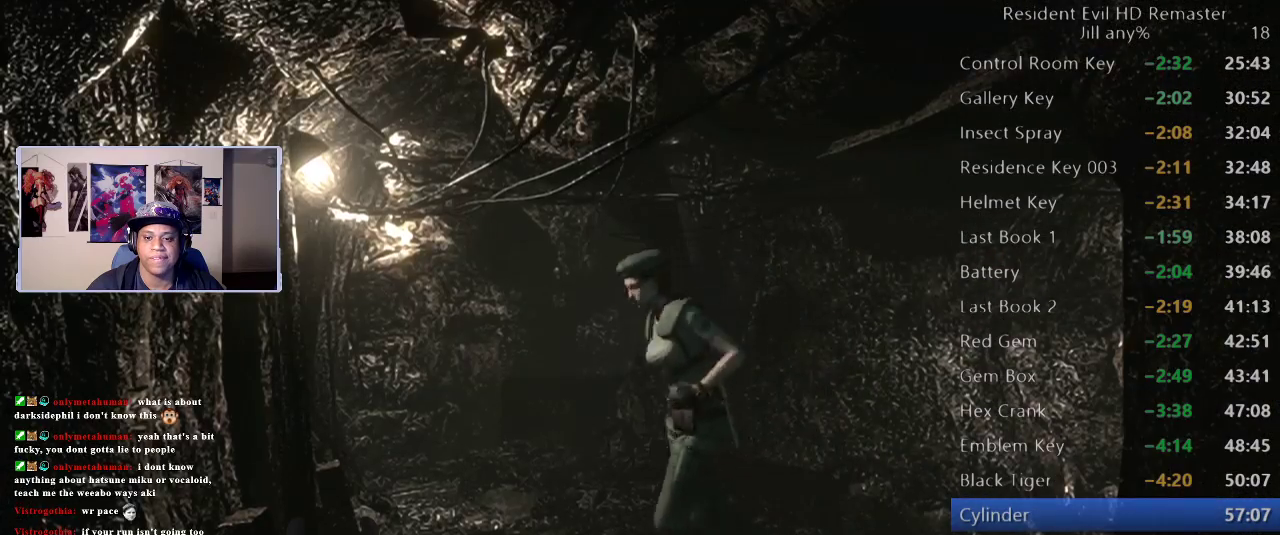
Gameplay with a controller (Xbox layout); each line is a JSON object with the inputs held at the frame after it. "events" lists button and stick changes between this image and that frame as [ms after this image, input, new state], when the widget could be followed in between.
{"buttons": [], "left_stick": "down", "right_stick": "center", "events": [[33, "left_stick", "up-left"], [117, "left_stick", "left"], [200, "left_stick", "down"]]}
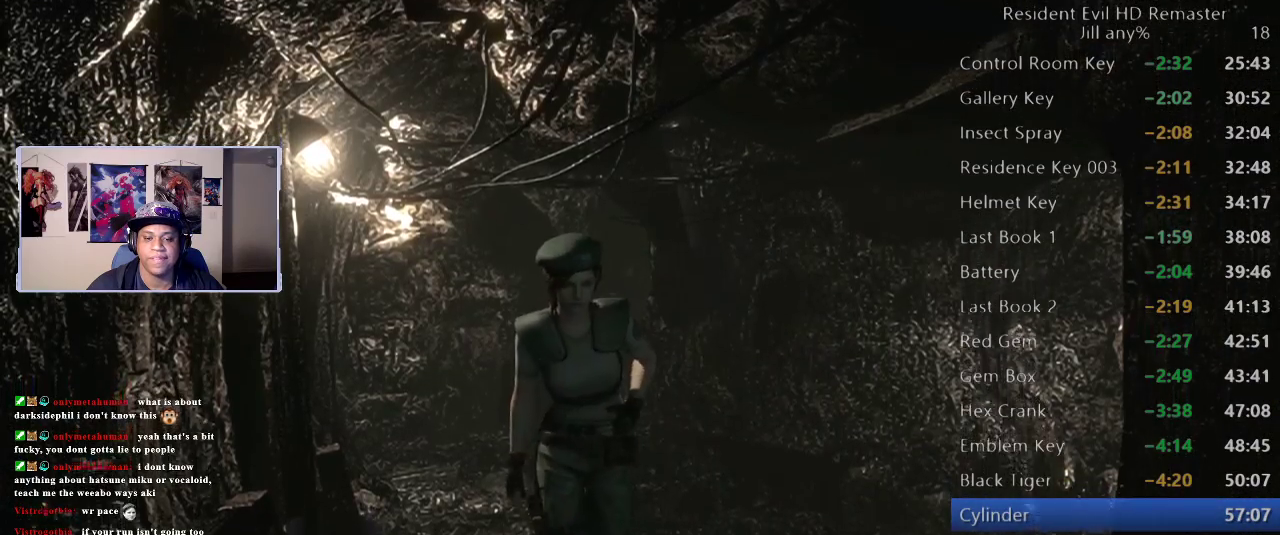
{"buttons": [], "left_stick": "down", "right_stick": "center", "events": []}
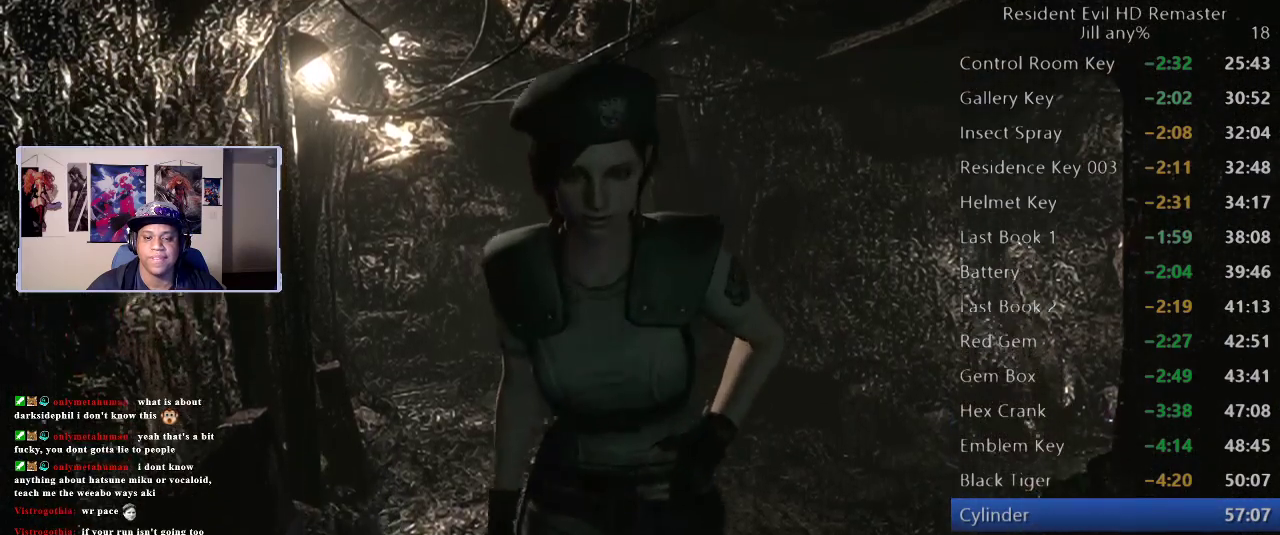
{"buttons": [], "left_stick": "down", "right_stick": "center", "events": []}
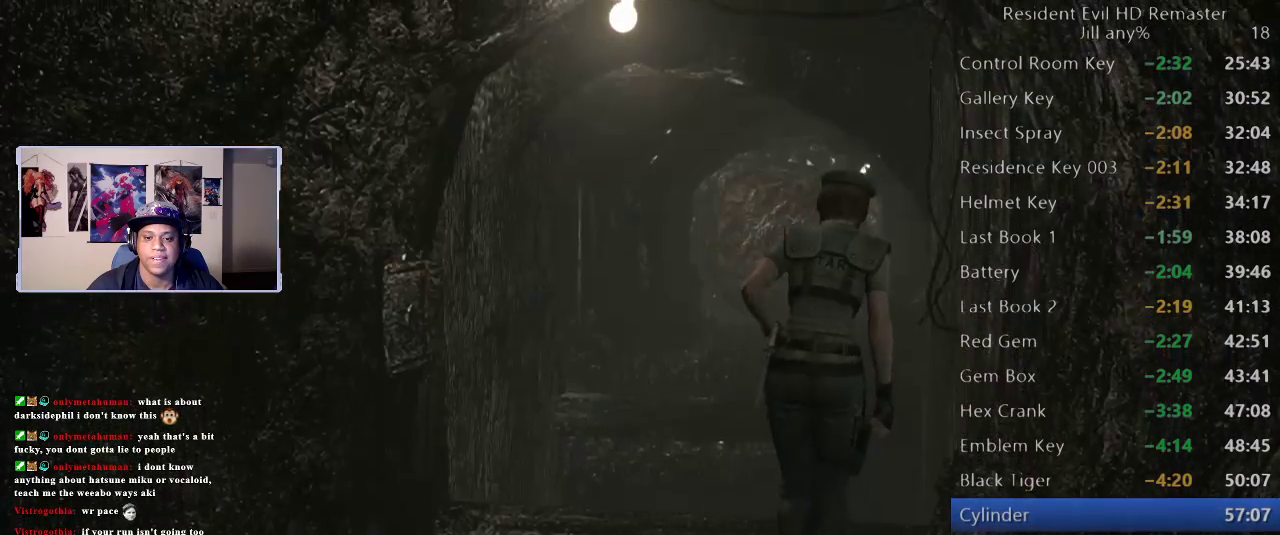
{"buttons": [], "left_stick": "up-left", "right_stick": "center", "events": [[17, "left_stick", "center"], [67, "left_stick", "up"], [117, "left_stick", "up-left"], [167, "left_stick", "left"], [250, "left_stick", "up-left"]]}
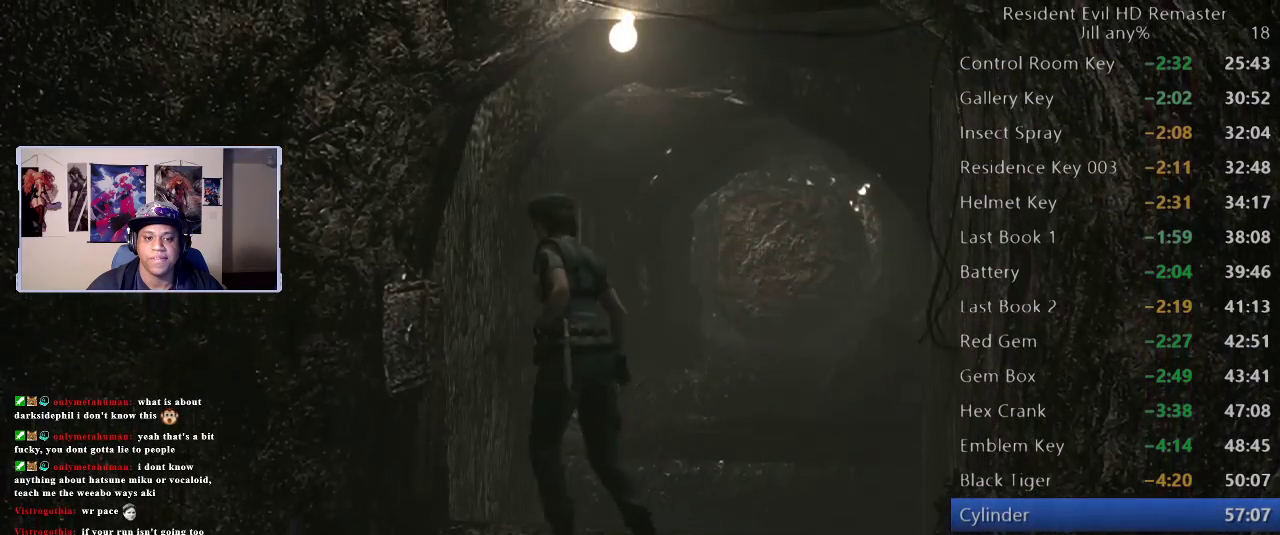
{"buttons": [], "left_stick": "center", "right_stick": "center", "events": [[317, "left_stick", "center"]]}
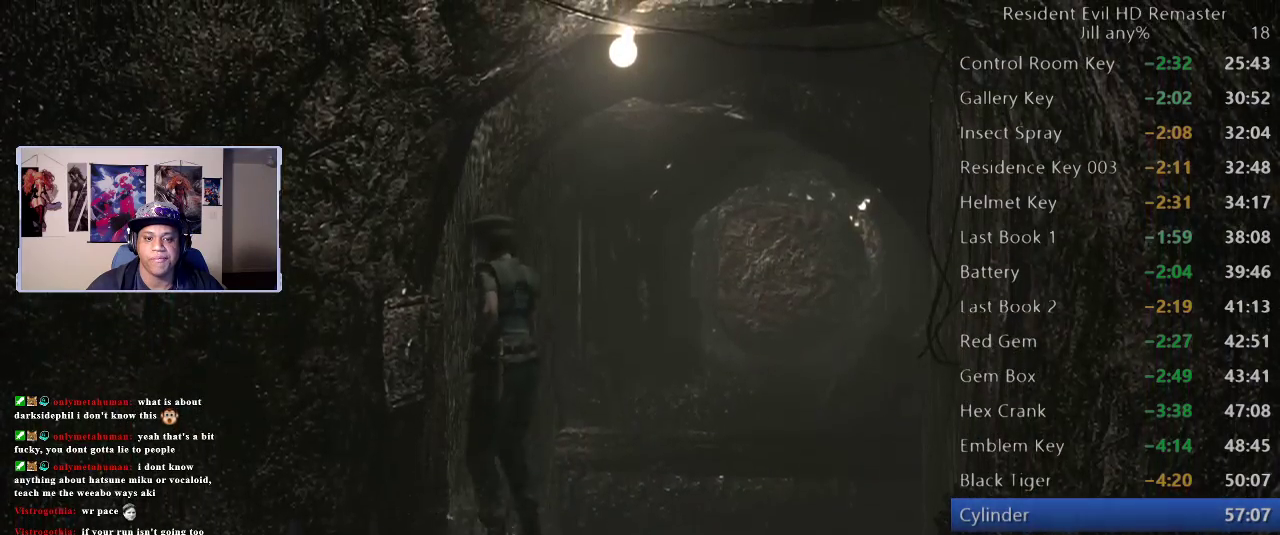
{"buttons": [], "left_stick": "center", "right_stick": "center", "events": [[100, "left_stick", "left"], [150, "B", "down"], [183, "left_stick", "center"], [250, "B", "up"]]}
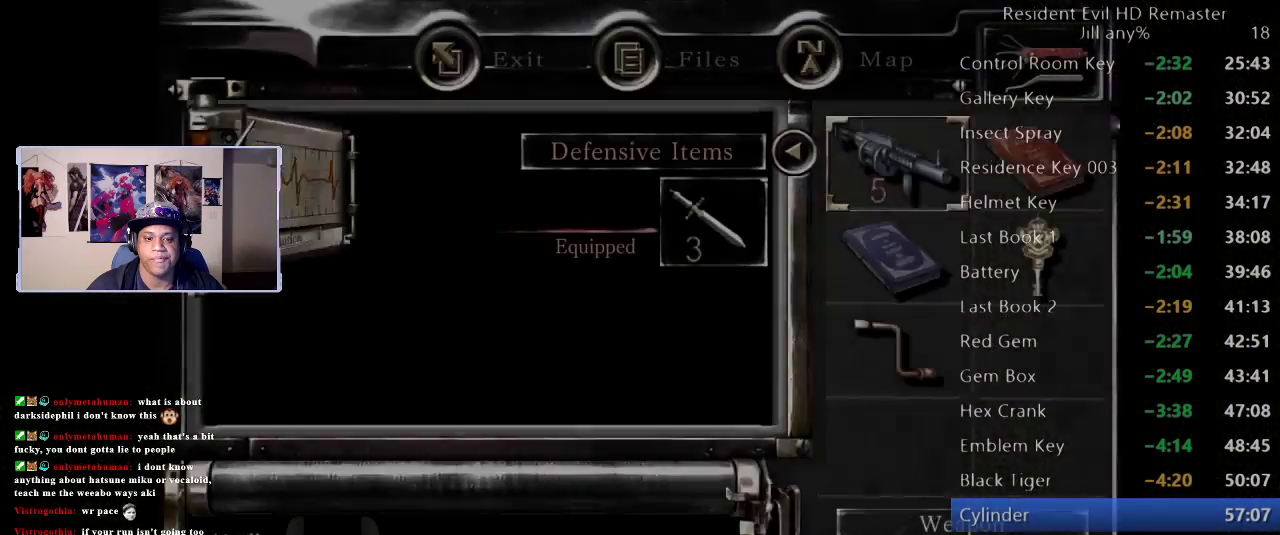
{"buttons": [], "left_stick": "center", "right_stick": "center", "events": [[117, "left_stick", "down"], [283, "left_stick", "center"], [333, "left_stick", "down"], [467, "left_stick", "center"]]}
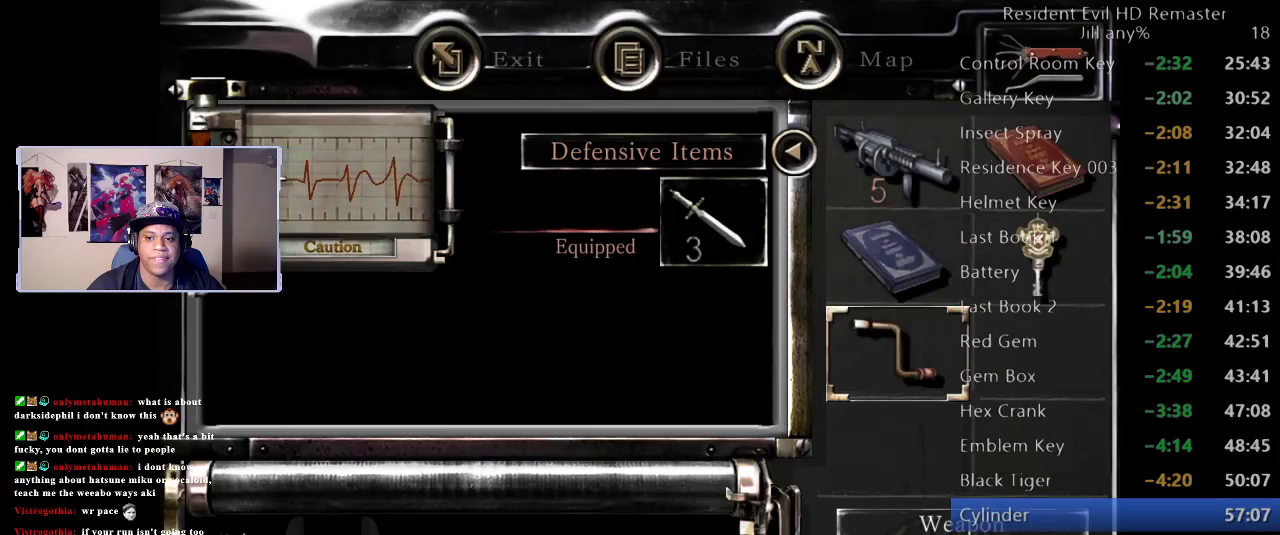
{"buttons": [], "left_stick": "center", "right_stick": "center", "events": [[67, "A", "down"], [217, "A", "up"], [350, "A", "down"], [500, "A", "up"]]}
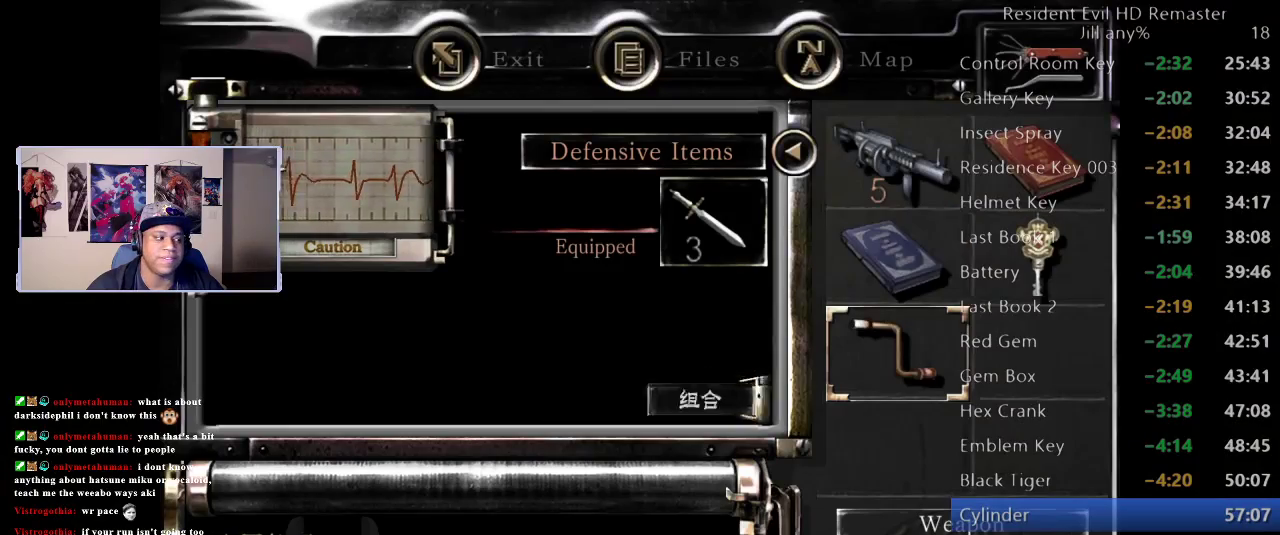
{"buttons": ["A"], "left_stick": "center", "right_stick": "center", "events": [[433, "A", "down"]]}
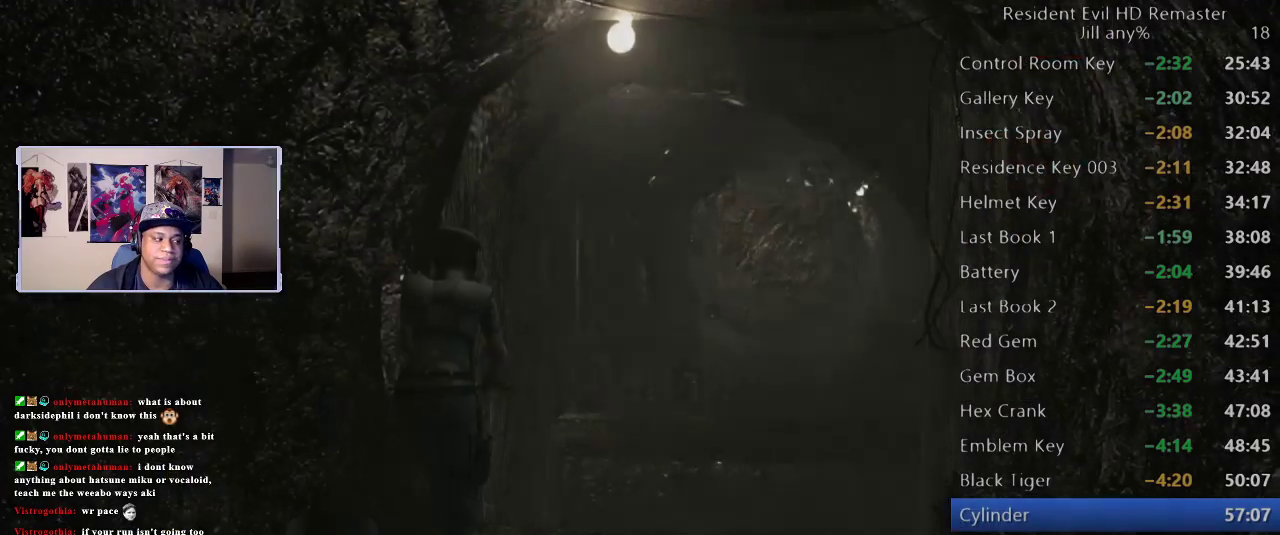
{"buttons": ["A"], "left_stick": "up", "right_stick": "center", "events": [[150, "A", "up"], [217, "A", "down"], [367, "A", "up"], [450, "A", "down"], [450, "left_stick", "up"]]}
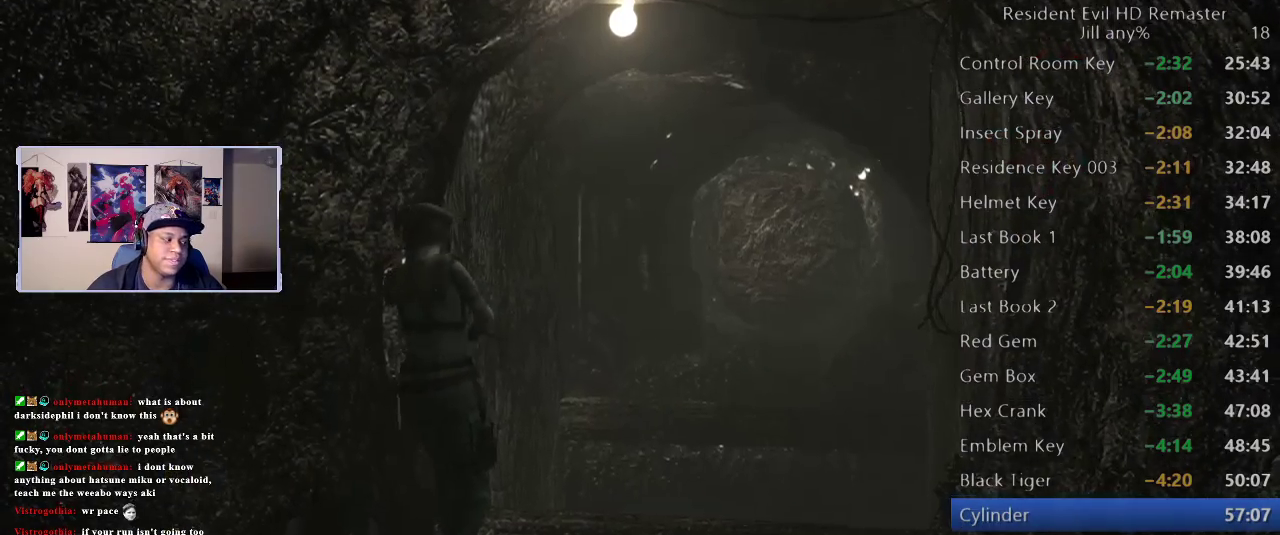
{"buttons": [], "left_stick": "up-right", "right_stick": "center", "events": [[33, "A", "up"], [133, "A", "down"], [217, "A", "up"], [483, "left_stick", "up-right"]]}
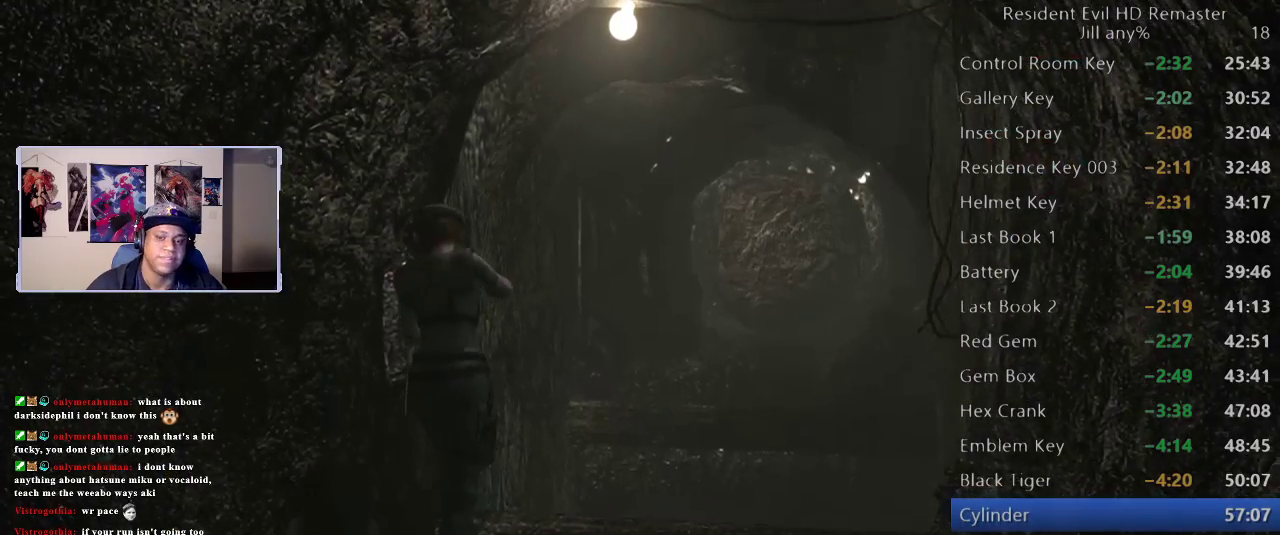
{"buttons": [], "left_stick": "center", "right_stick": "center", "events": [[67, "left_stick", "center"]]}
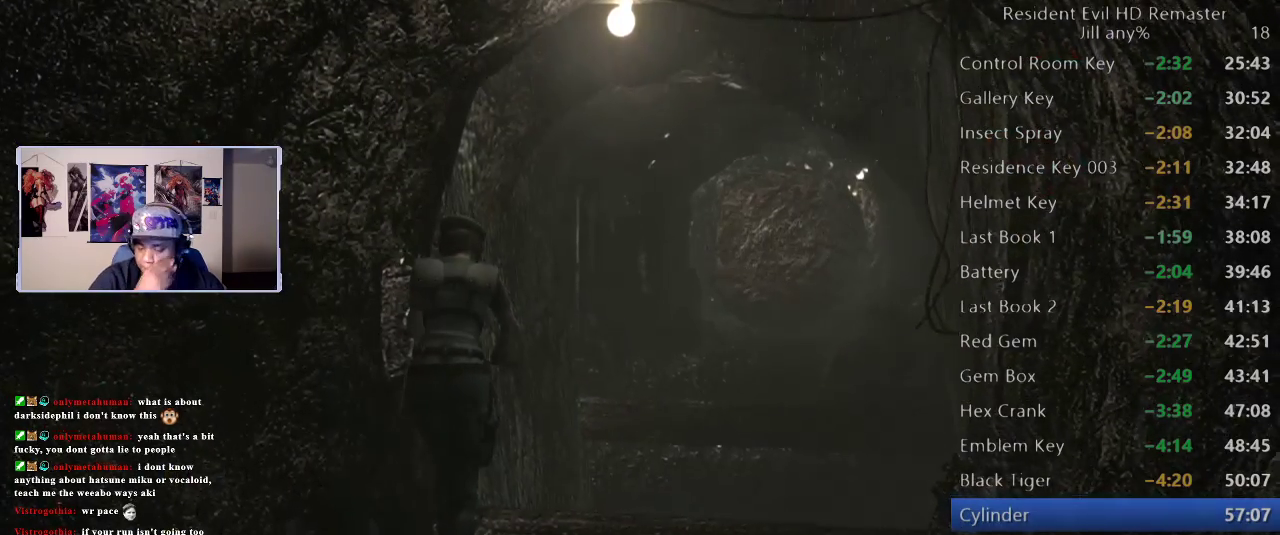
{"buttons": [], "left_stick": "center", "right_stick": "center", "events": []}
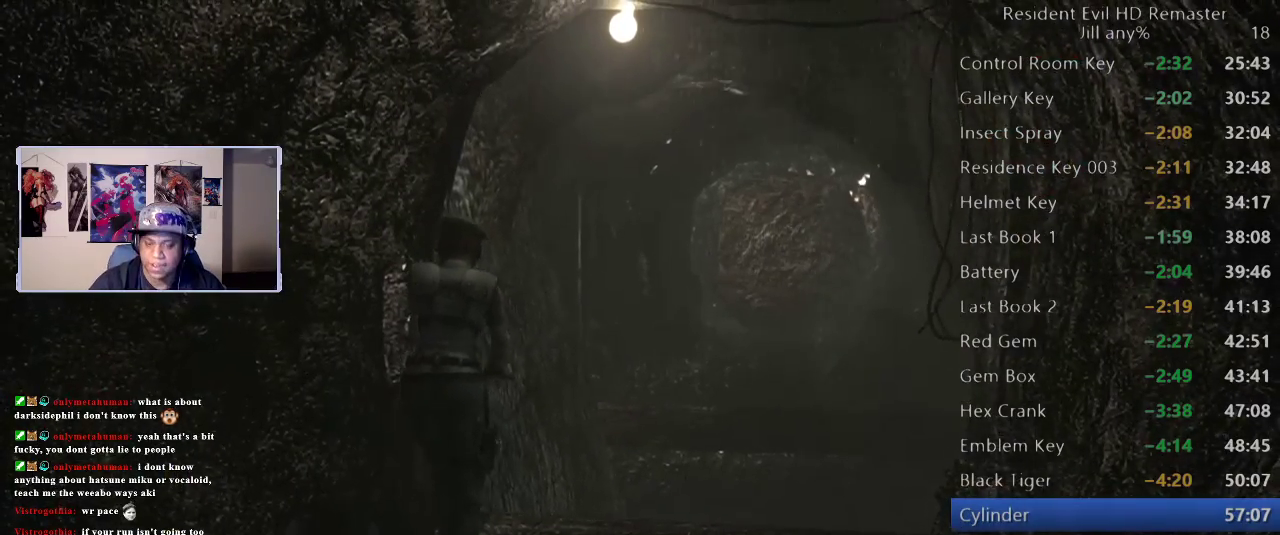
{"buttons": [], "left_stick": "center", "right_stick": "center", "events": []}
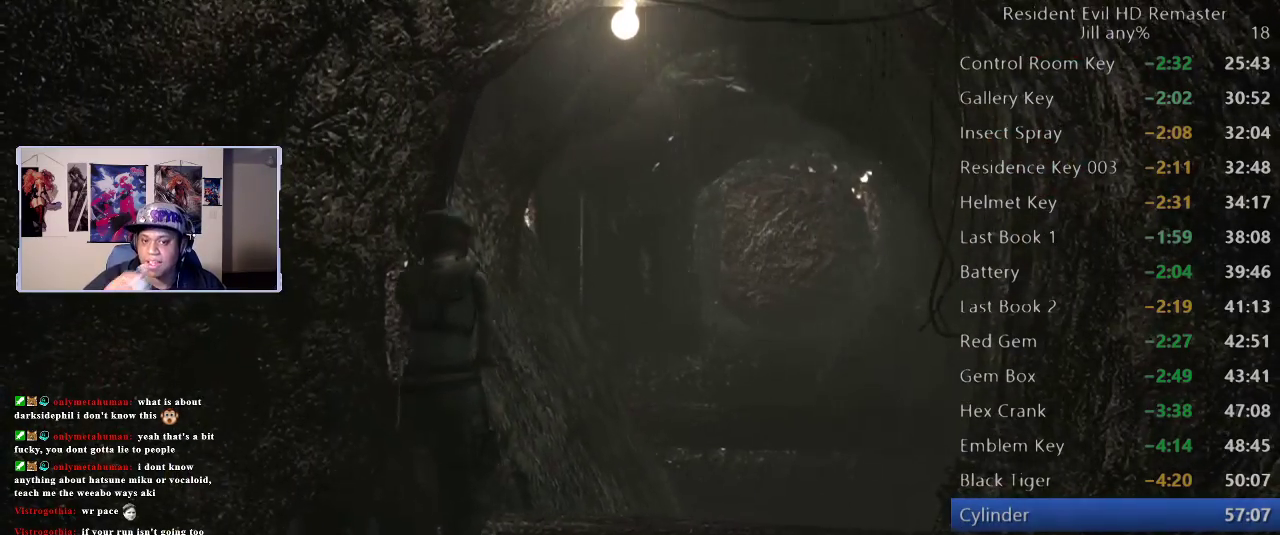
{"buttons": [], "left_stick": "center", "right_stick": "center", "events": []}
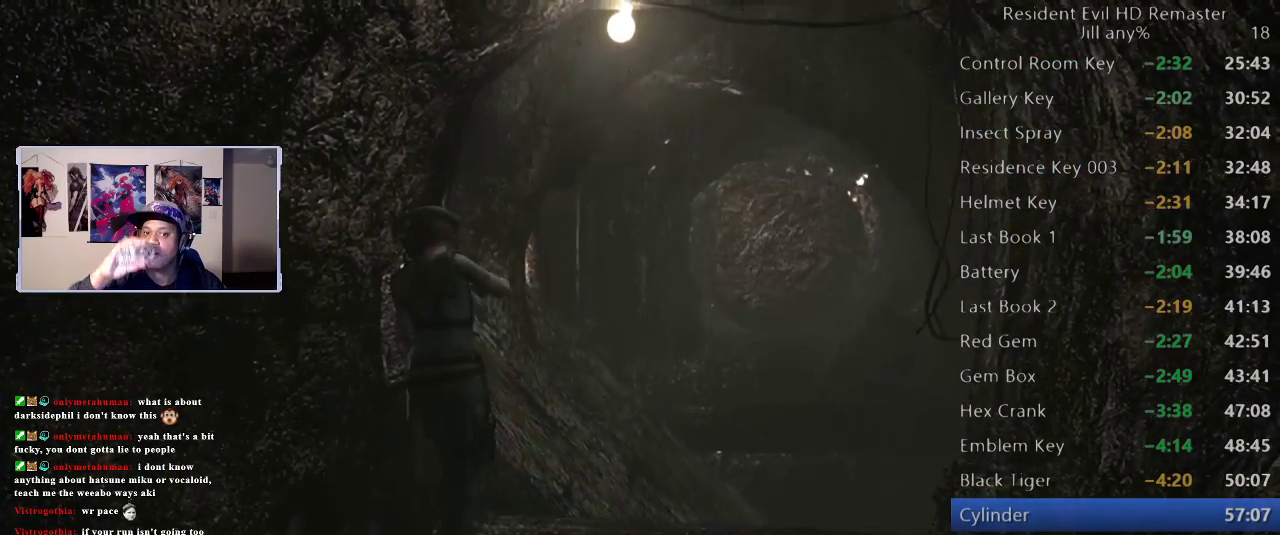
{"buttons": [], "left_stick": "center", "right_stick": "center", "events": []}
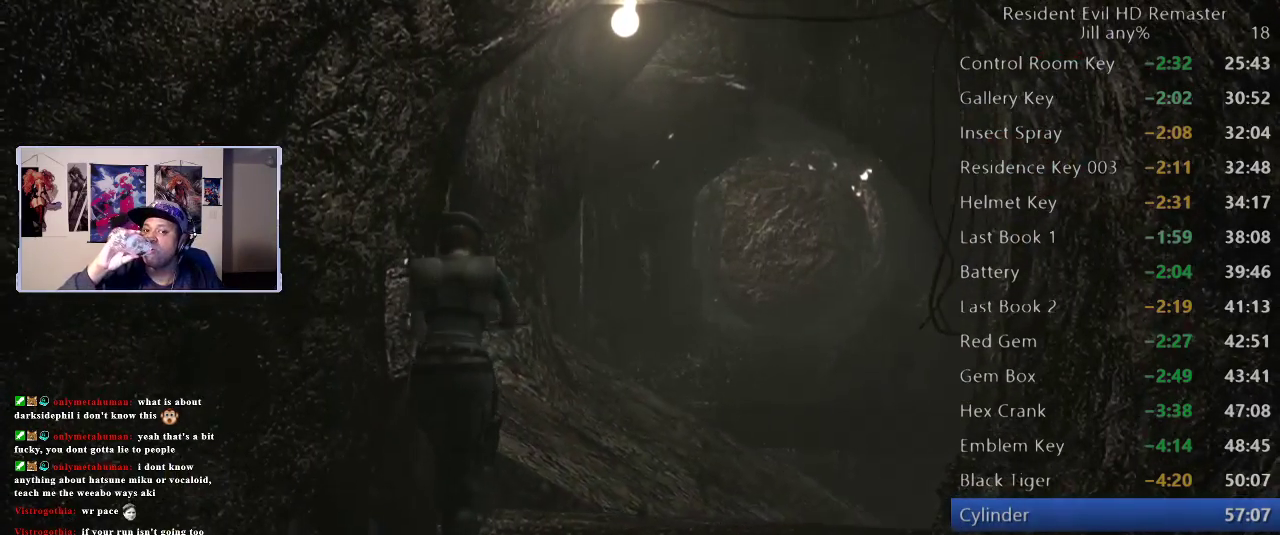
{"buttons": [], "left_stick": "center", "right_stick": "center", "events": []}
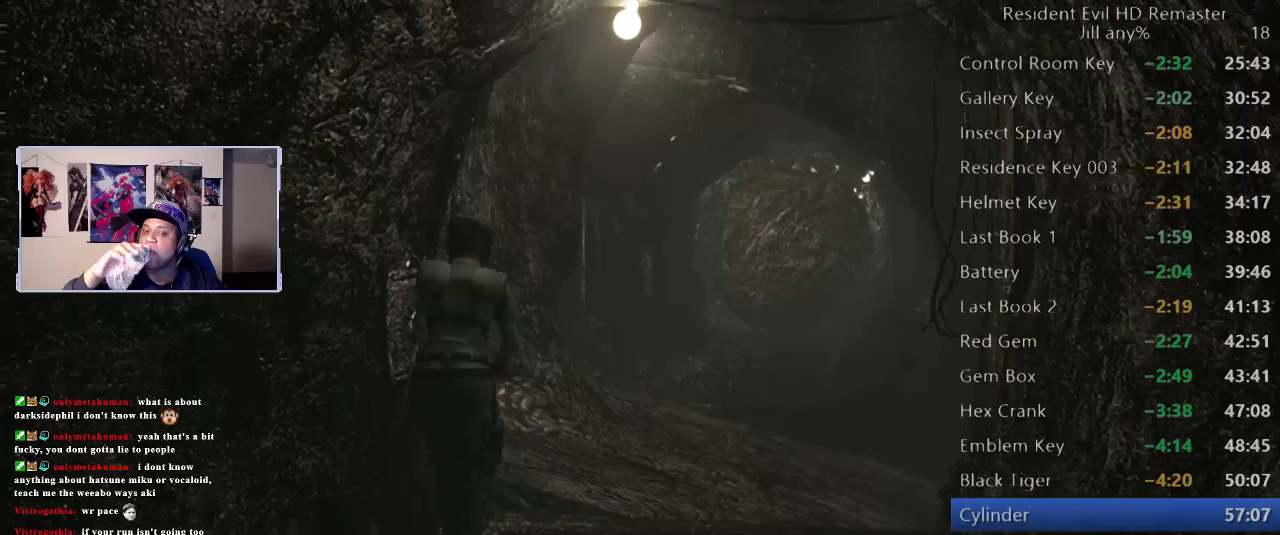
{"buttons": [], "left_stick": "center", "right_stick": "center", "events": []}
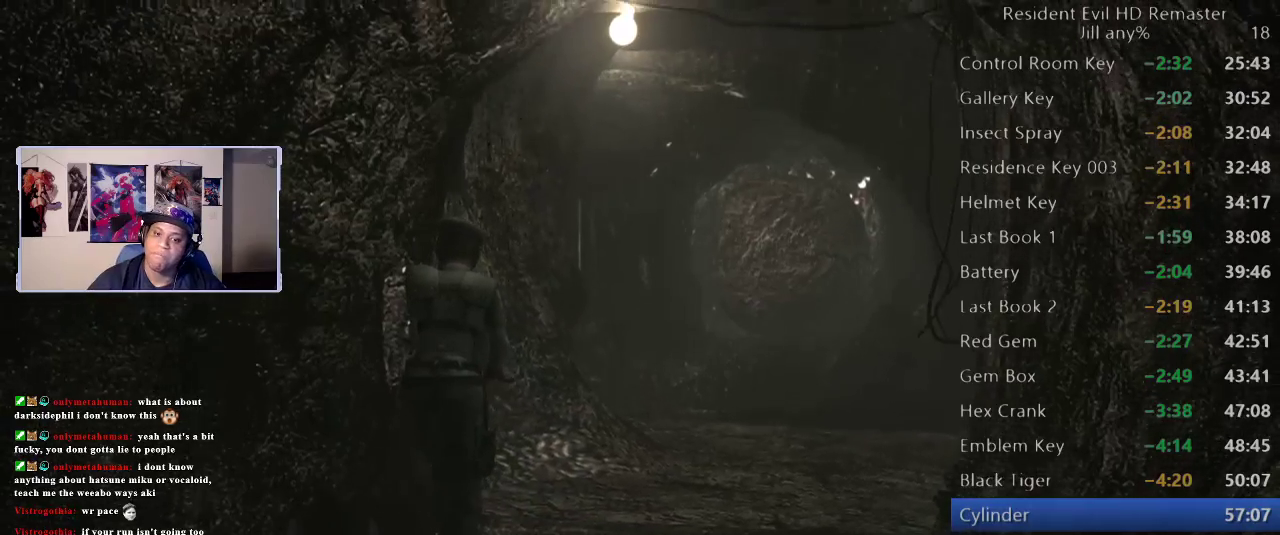
{"buttons": [], "left_stick": "center", "right_stick": "center", "events": []}
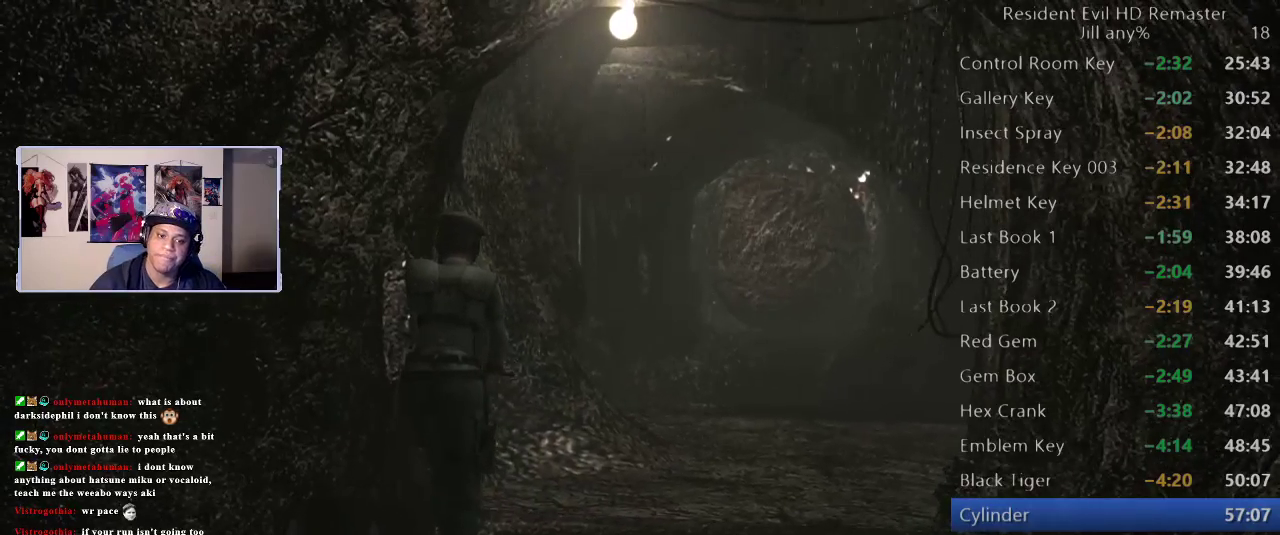
{"buttons": [], "left_stick": "center", "right_stick": "center", "events": []}
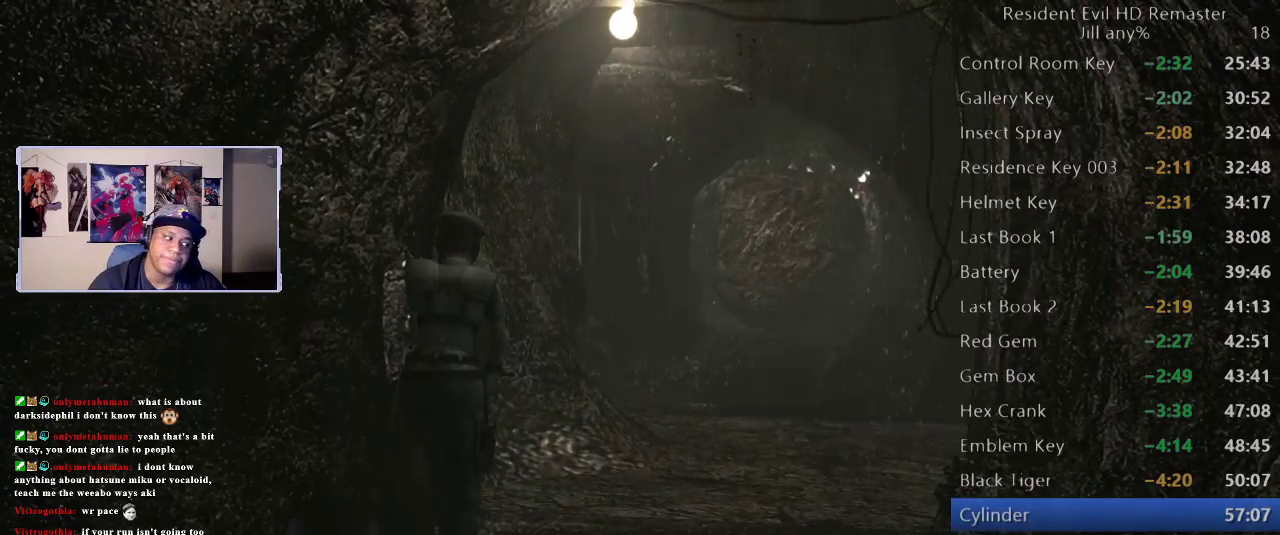
{"buttons": [], "left_stick": "center", "right_stick": "center", "events": [[33, "B", "down"], [150, "B", "up"], [217, "B", "down"], [333, "B", "up"]]}
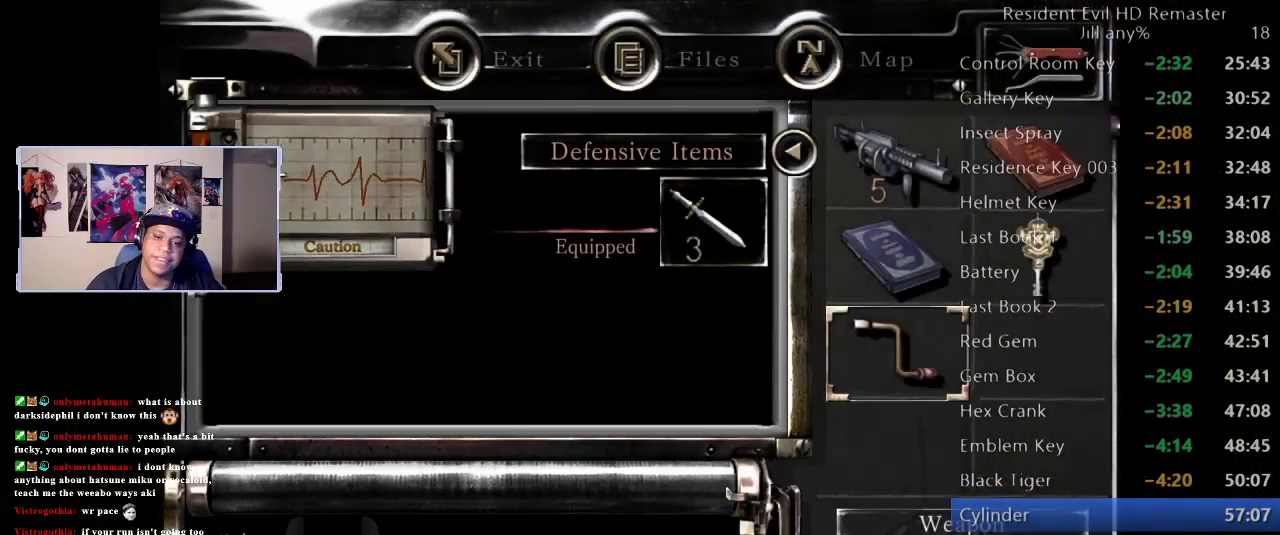
{"buttons": [], "left_stick": "up", "right_stick": "center", "events": [[233, "left_stick", "down"], [333, "left_stick", "center"], [467, "left_stick", "up"]]}
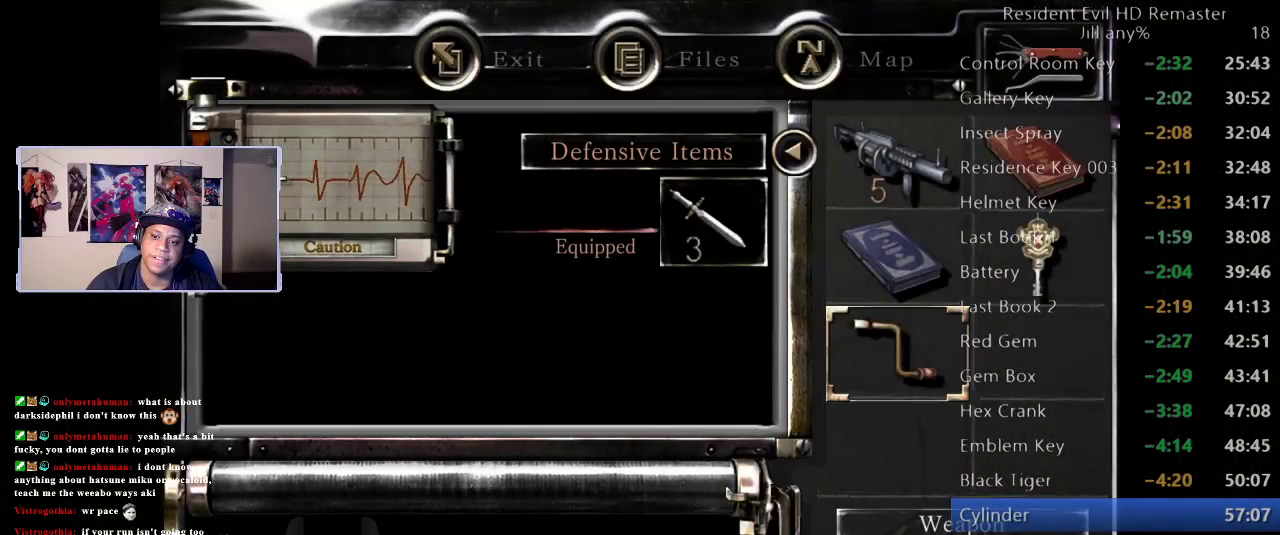
{"buttons": [], "left_stick": "center", "right_stick": "center", "events": [[50, "left_stick", "center"], [150, "A", "down"], [283, "A", "up"], [383, "A", "down"], [500, "A", "up"]]}
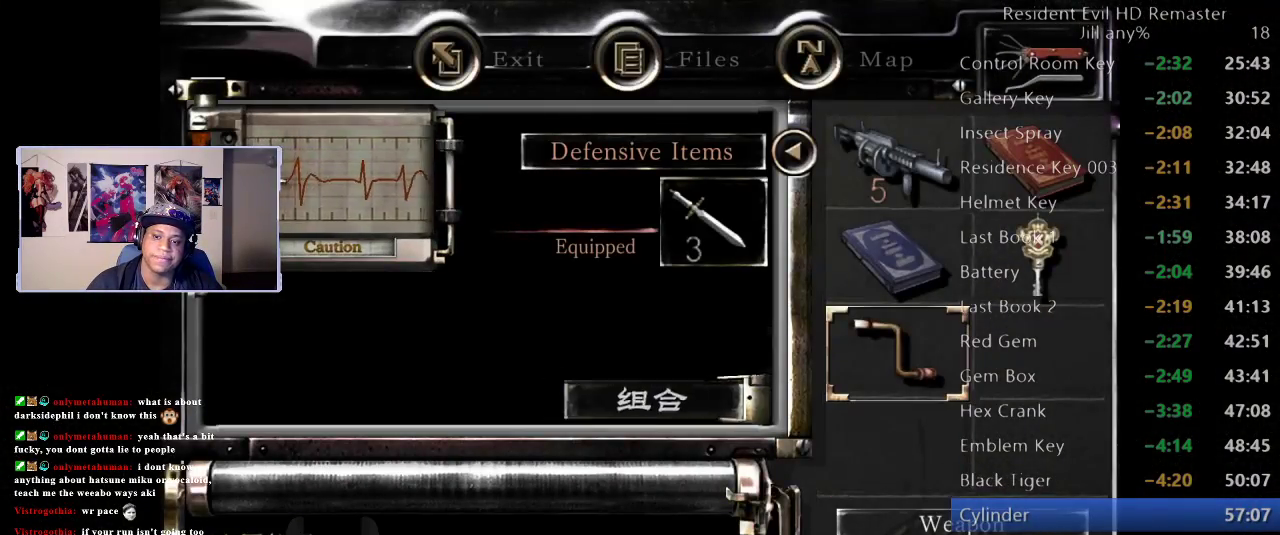
{"buttons": [], "left_stick": "center", "right_stick": "center", "events": []}
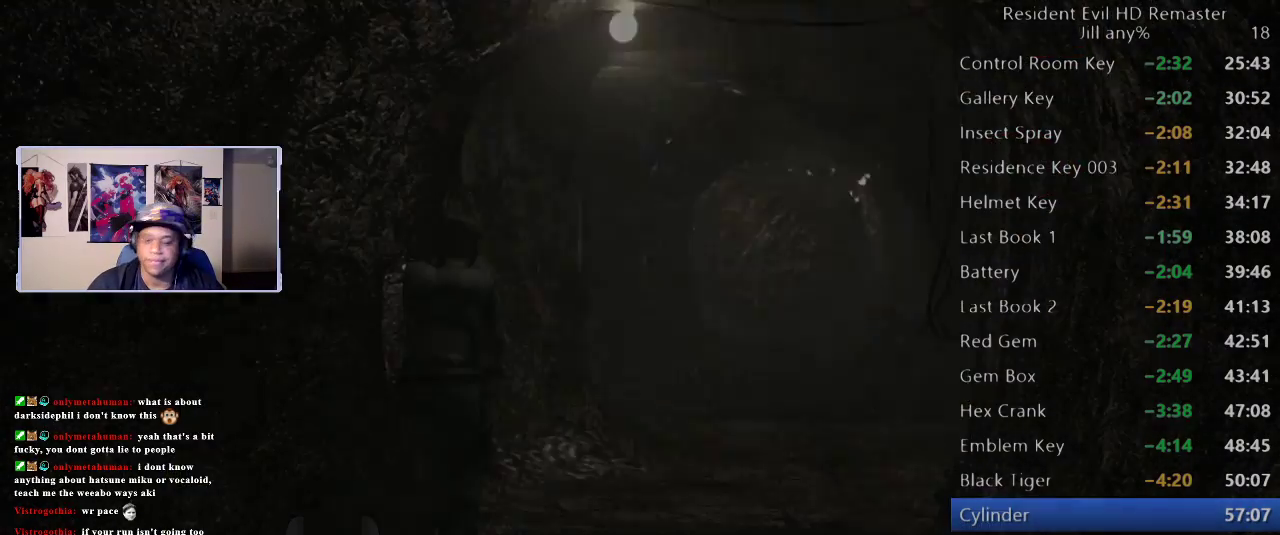
{"buttons": [], "left_stick": "center", "right_stick": "center", "events": []}
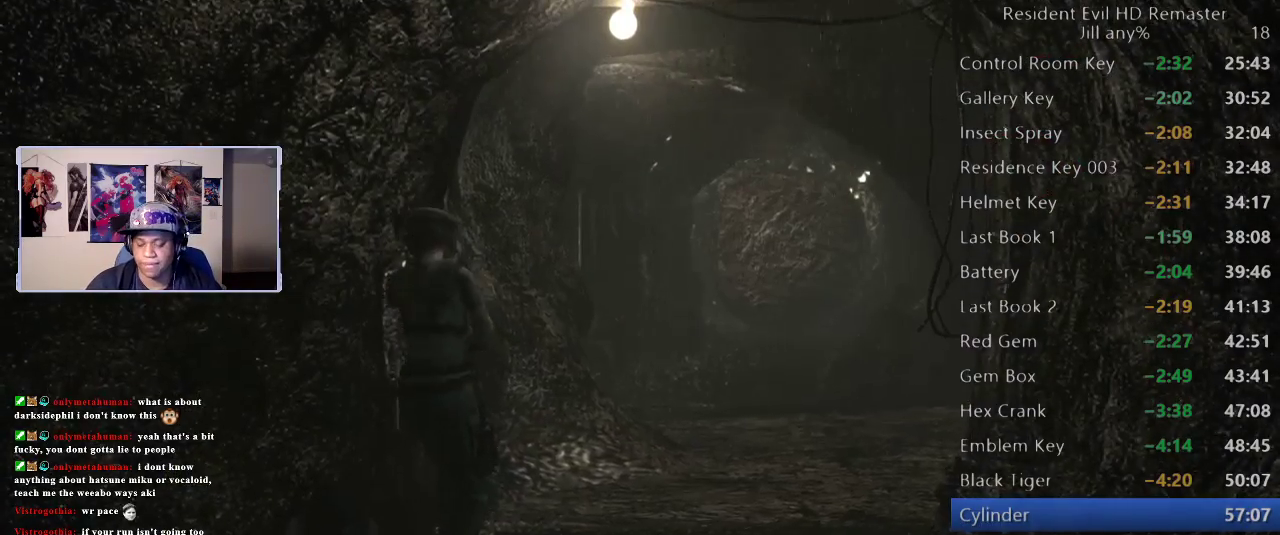
{"buttons": [], "left_stick": "center", "right_stick": "center", "events": []}
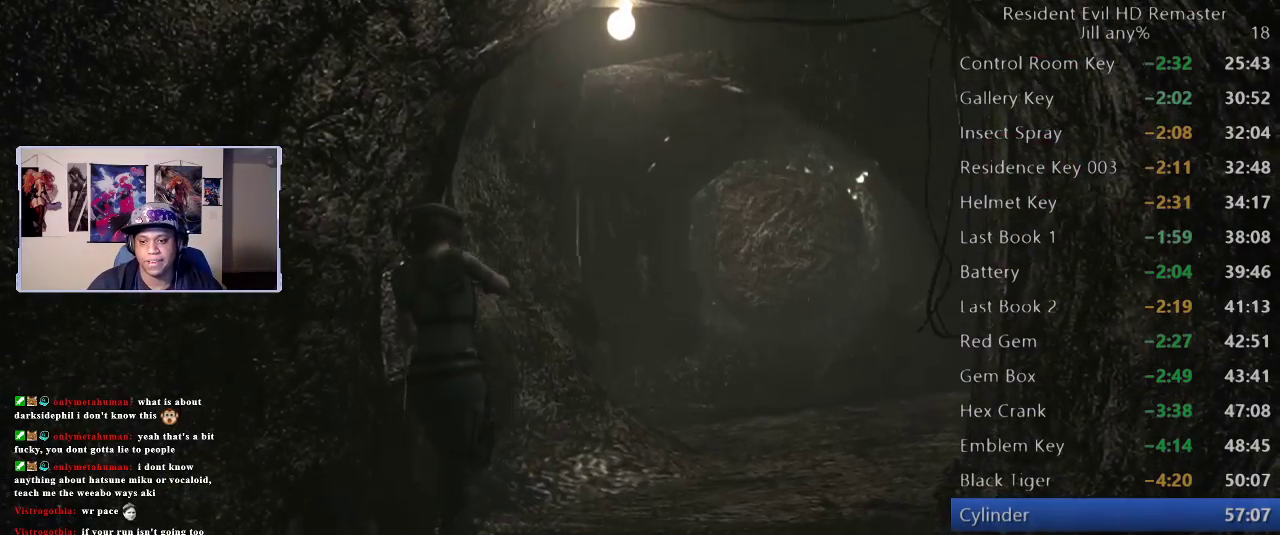
{"buttons": [], "left_stick": "center", "right_stick": "center", "events": [[333, "A", "down"], [450, "A", "up"]]}
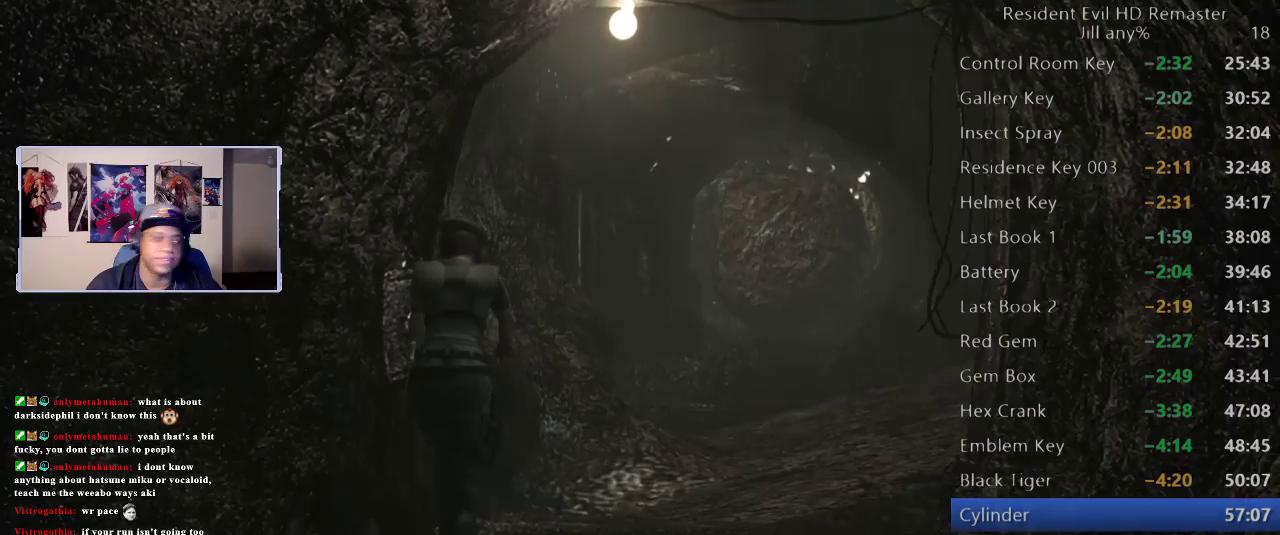
{"buttons": [], "left_stick": "up", "right_stick": "center", "events": [[50, "A", "down"], [50, "left_stick", "up"], [167, "A", "up"], [267, "A", "down"], [400, "A", "up"]]}